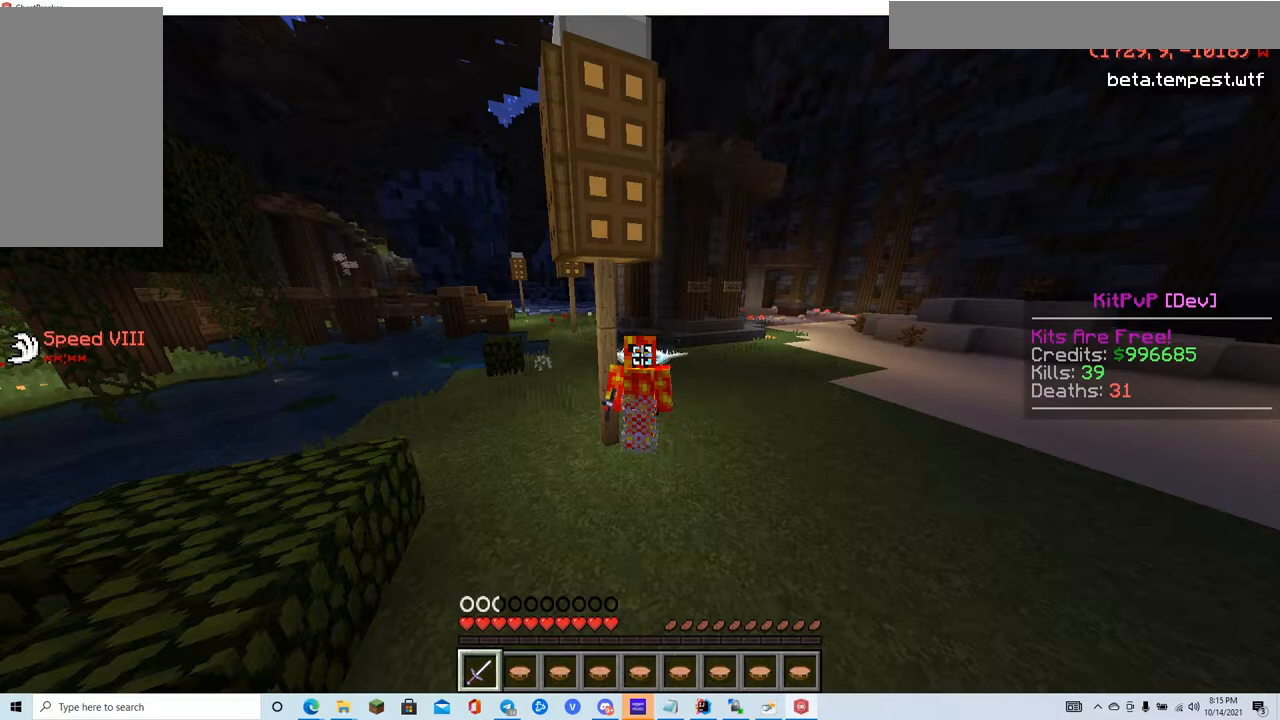
Gameplay with keyboard and mouse; each line is a JSON object with the keys and mouse buttons held at the frame after it. "events" lists presses ("down") and releases ("up") of "a", "d", "s", "w", "mouse_left" and "mouse_right" between this image and that frame as [ms after this image, input, new state], when the widget could be followed in between. "mouse_left", "mouse_right" = the "left", "right" buttons of the "mouse" list. No other keys are recorded. Fast repeated clicks can show as one long hold. Mouse movement is not recorded.
{"keys": ["w"], "mouse": [], "events": [[50, "w", "down"]]}
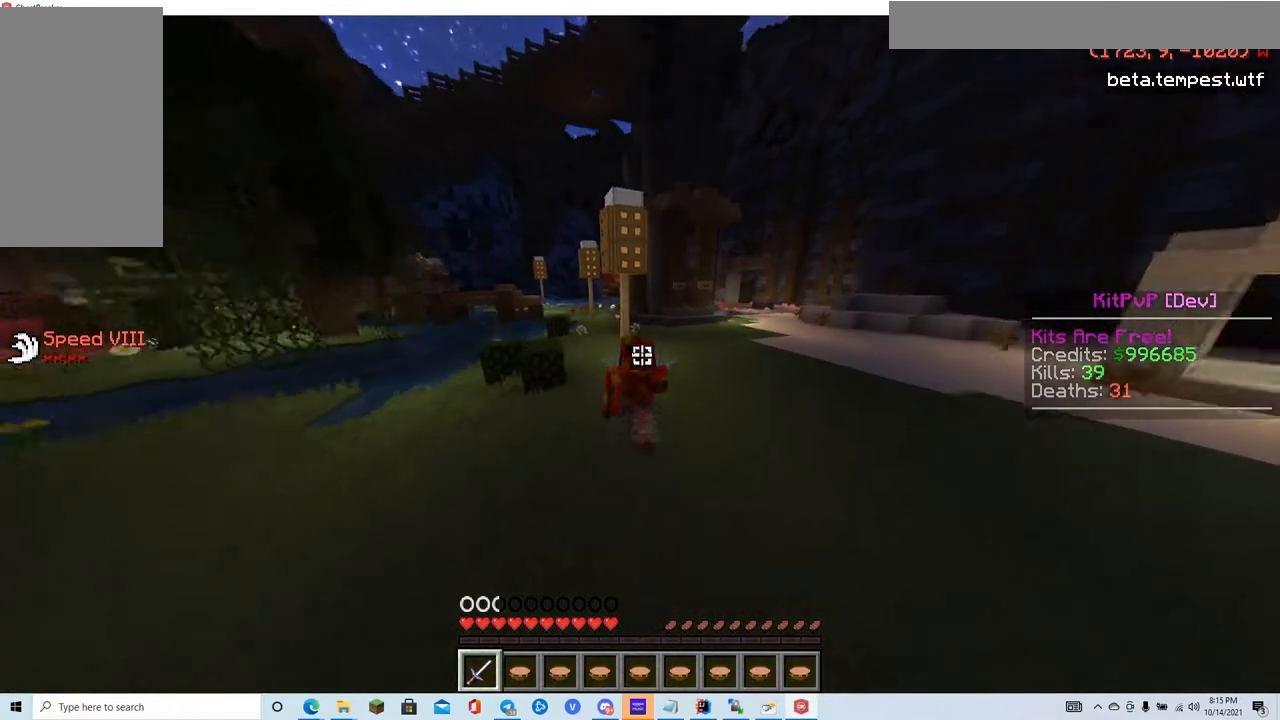
{"keys": [], "mouse": [], "events": [[233, "w", "up"]]}
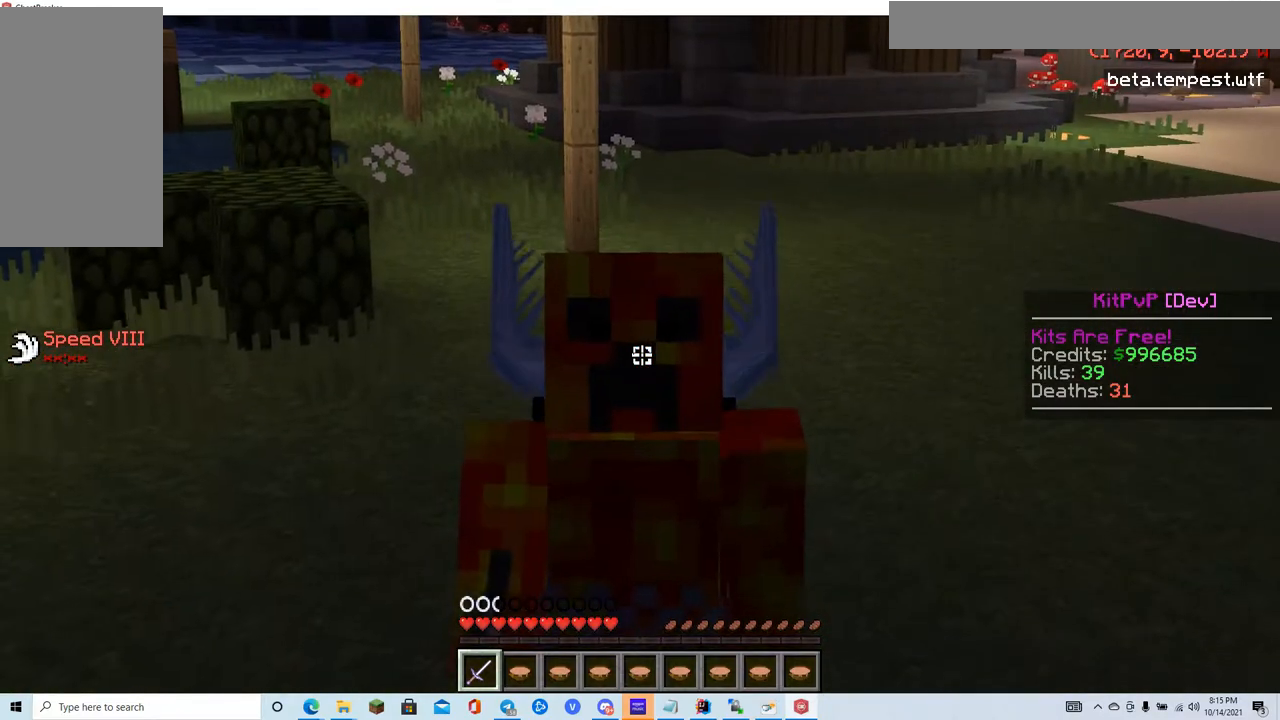
{"keys": ["s"], "mouse": [], "events": [[267, "s", "down"]]}
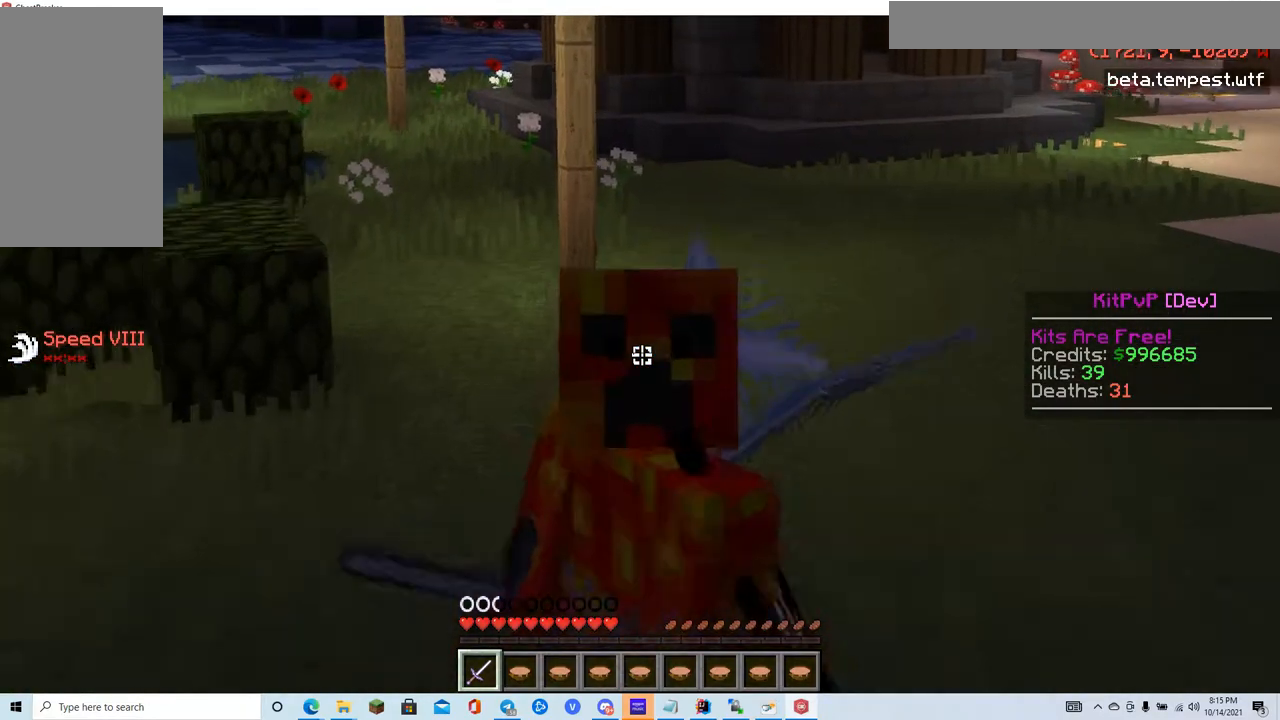
{"keys": [], "mouse": [], "events": [[400, "s", "up"]]}
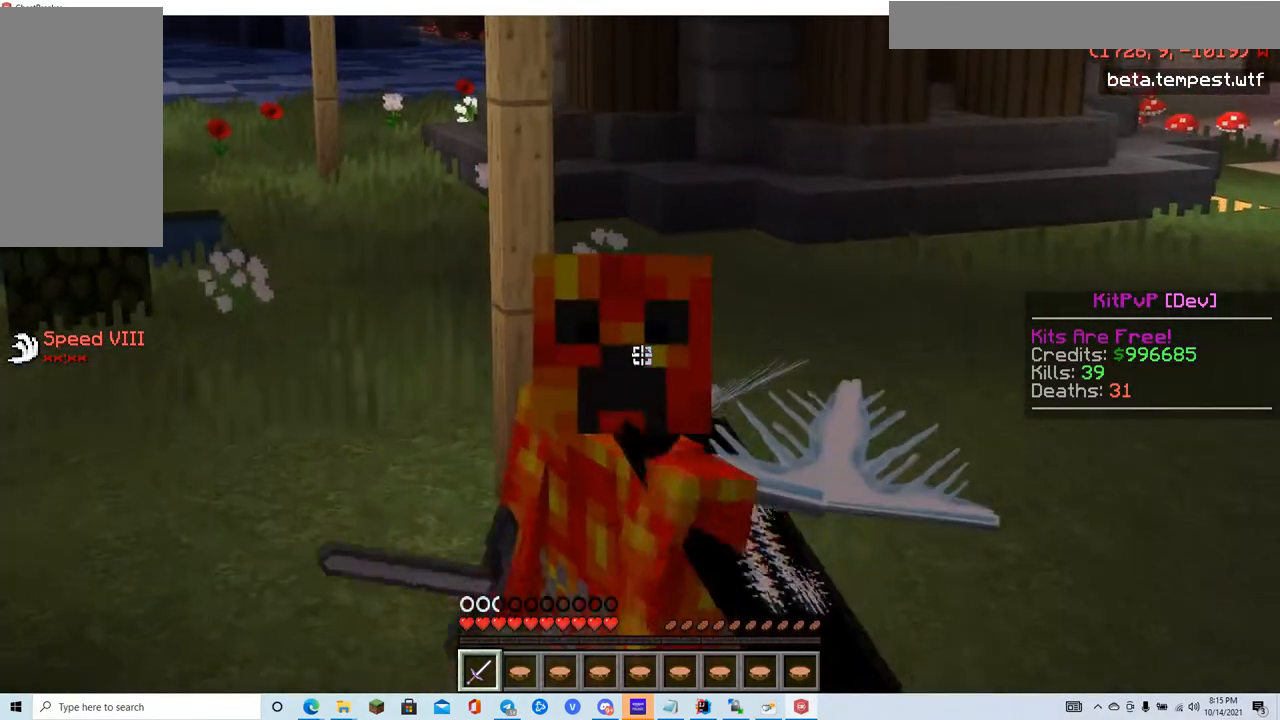
{"keys": [], "mouse": [], "events": [[50, "s", "down"], [284, "s", "up"]]}
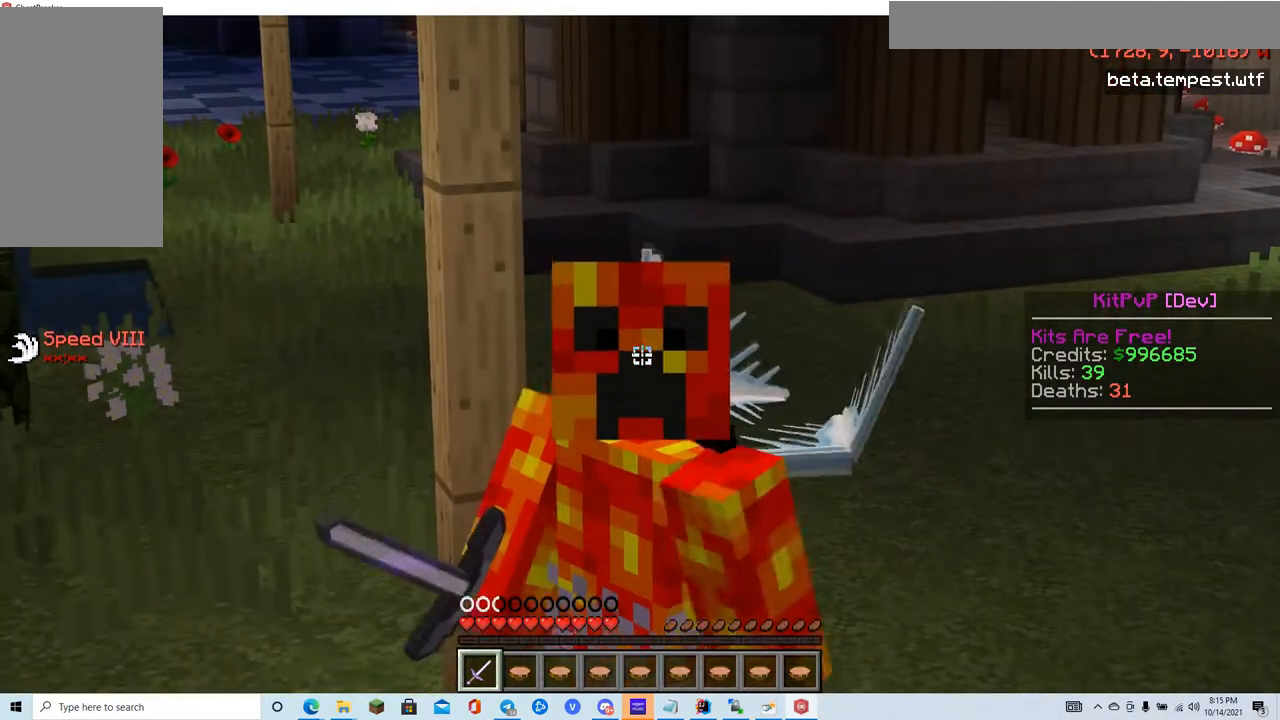
{"keys": [], "mouse": [], "events": []}
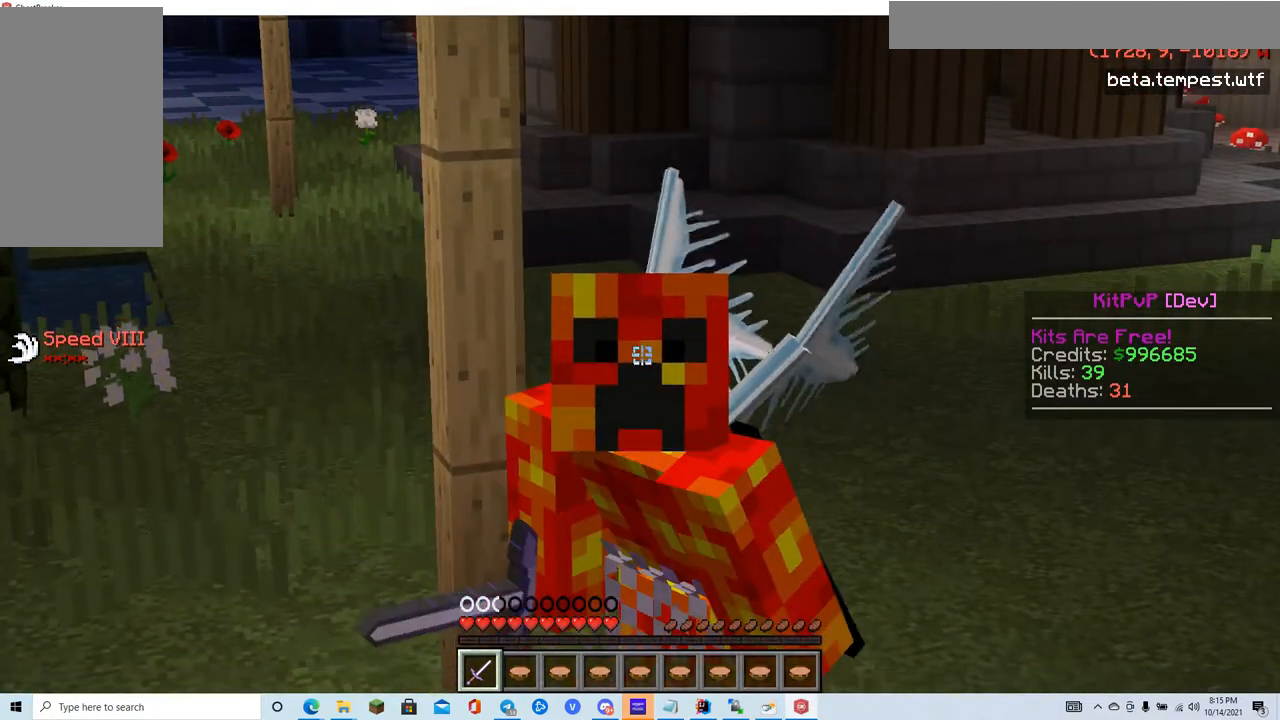
{"keys": ["s"], "mouse": [], "events": [[150, "s", "down"], [401, "s", "up"], [484, "s", "down"]]}
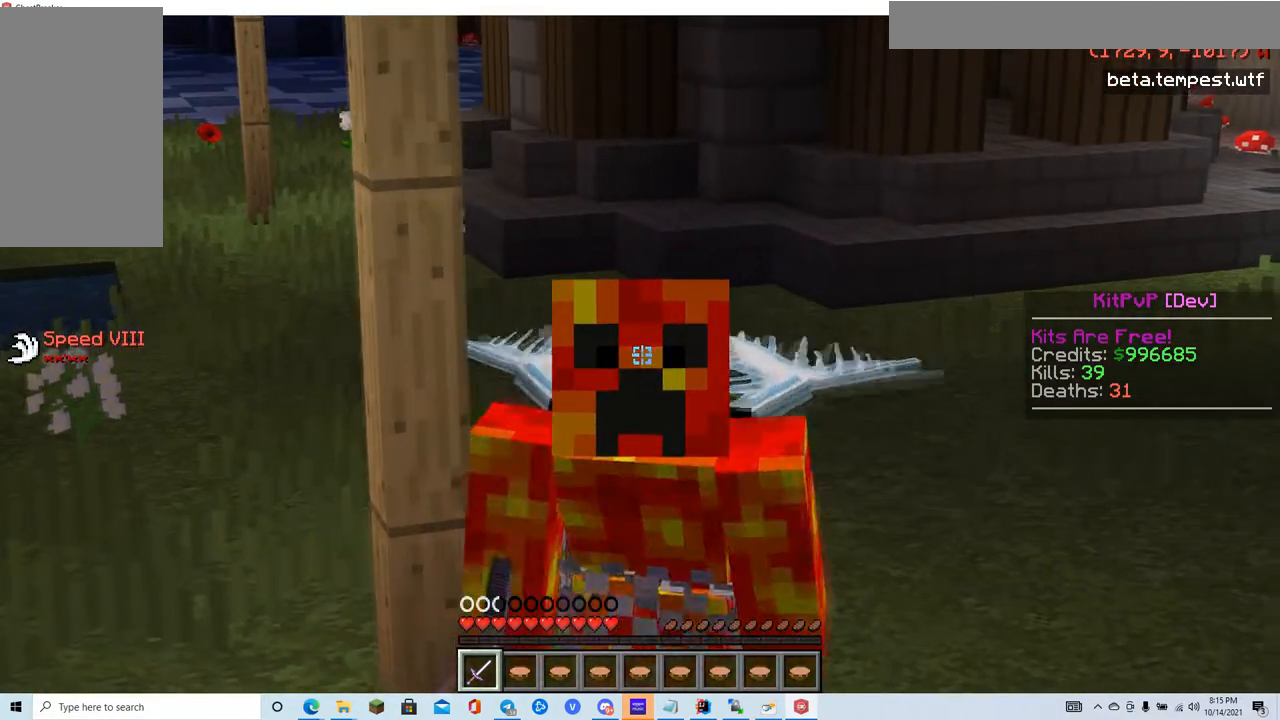
{"keys": [], "mouse": [], "events": [[167, "s", "up"]]}